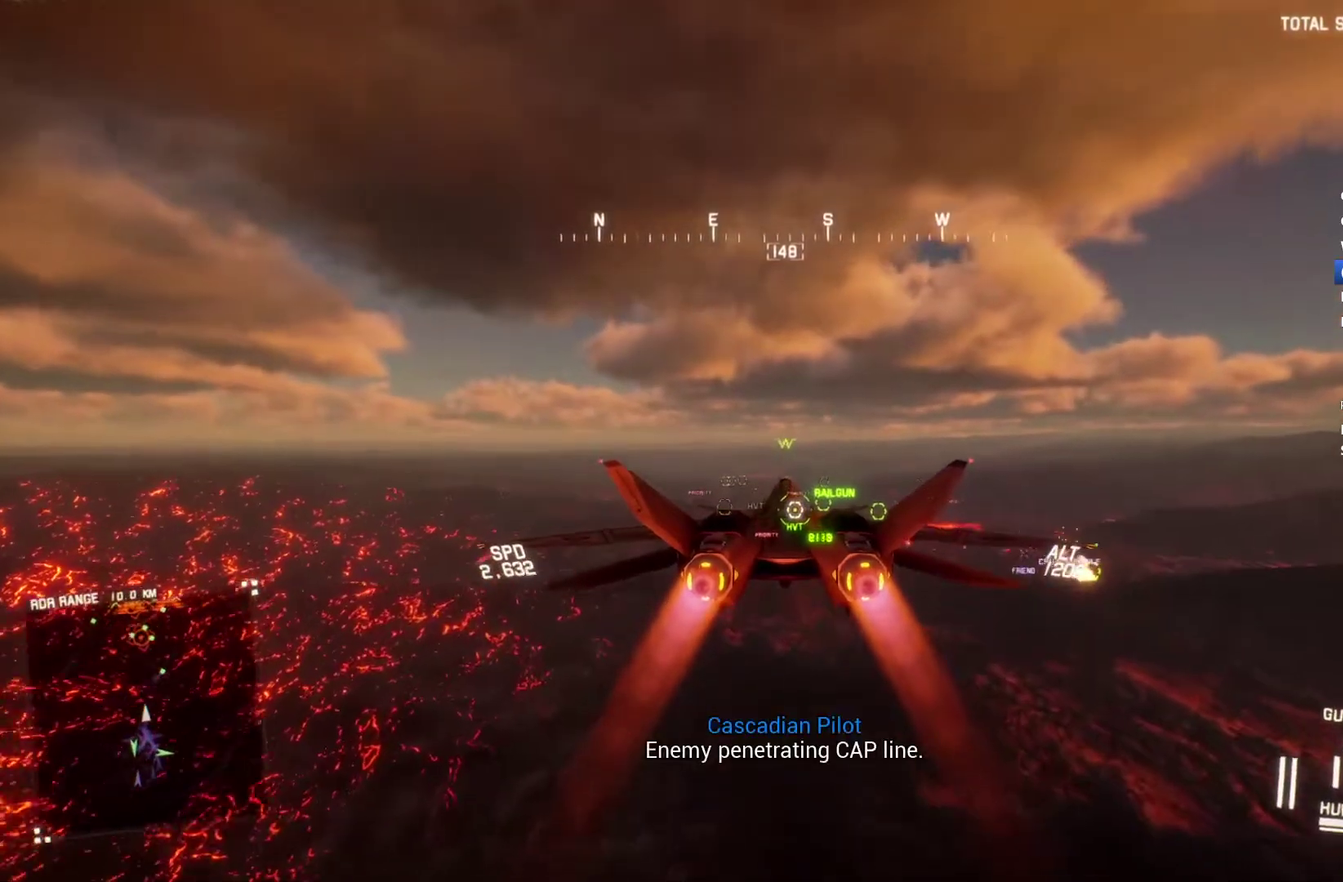
Gameplay with a controller (Xbox layout); each line is a JSON object with the inputs held at the frame after it. "events" lists button and stick changes between this image and that frame as [ms after this image, input, new state], when the widget could be followed in between.
{"buttons": ["R1", "R2"], "left_stick": "center", "right_stick": "center", "events": [[467, "R1", "down"]]}
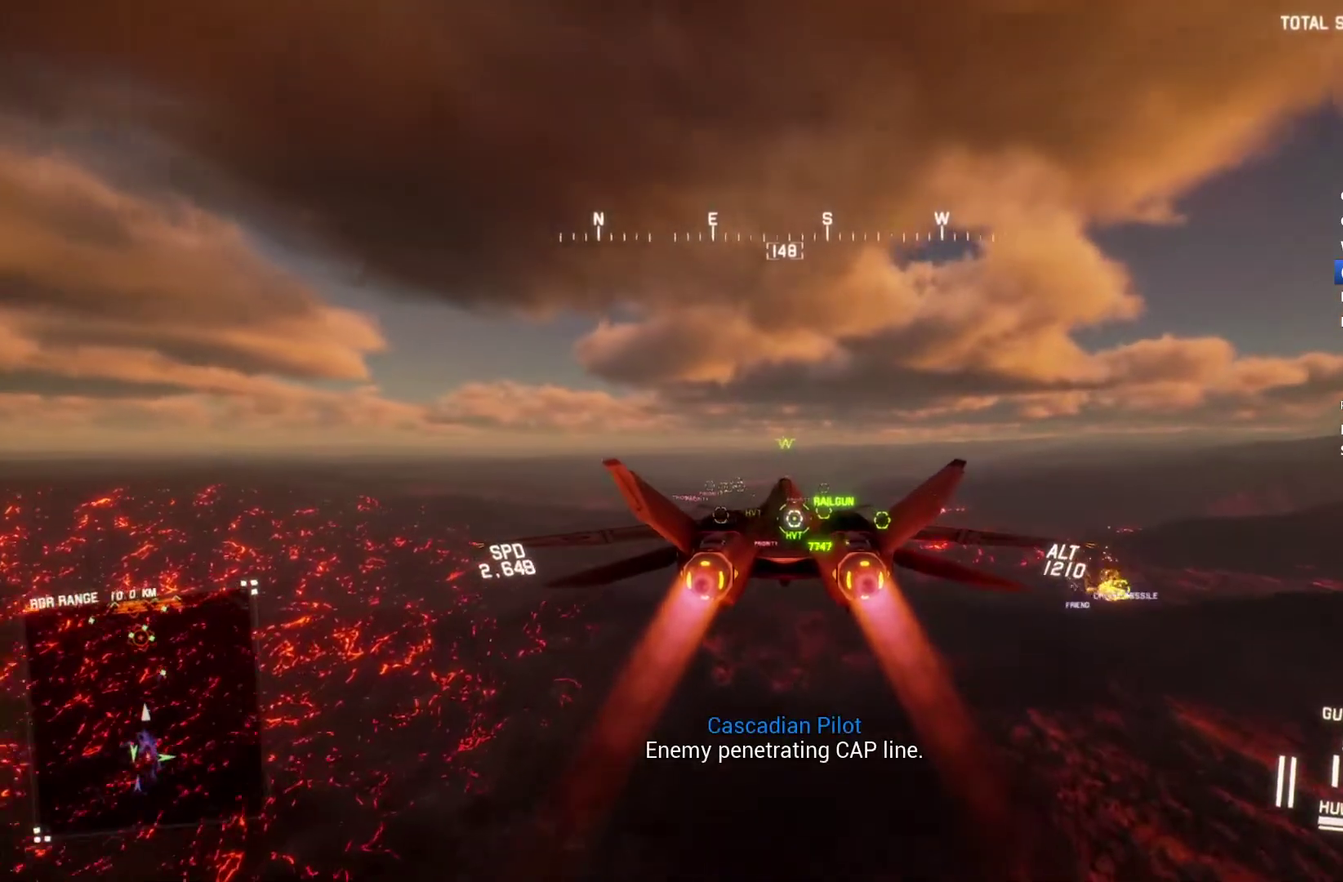
{"buttons": ["R2"], "left_stick": "center", "right_stick": "center", "events": [[67, "R1", "up"], [167, "left_stick", "down"], [300, "left_stick", "center"]]}
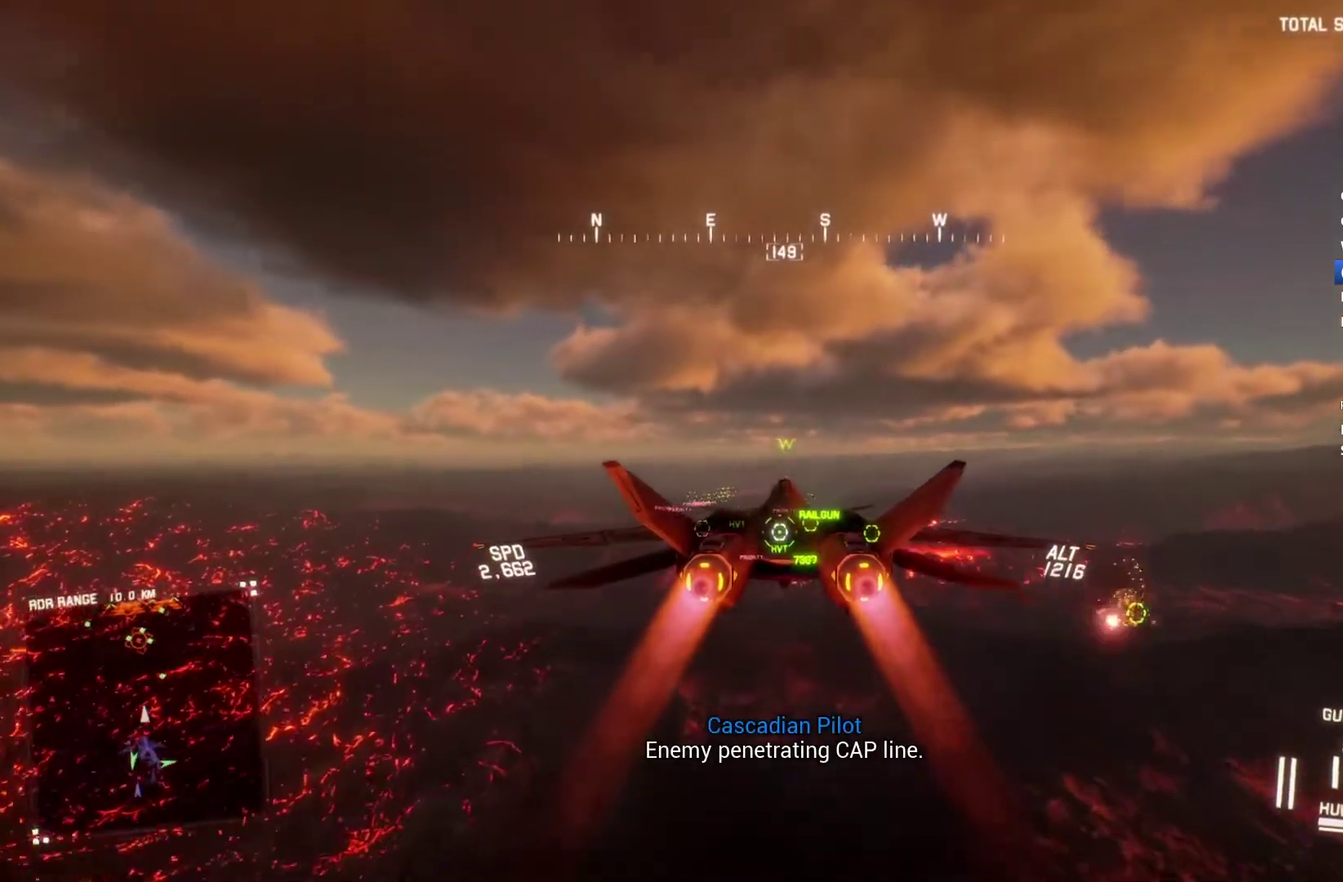
{"buttons": ["R2"], "left_stick": "center", "right_stick": "center", "events": []}
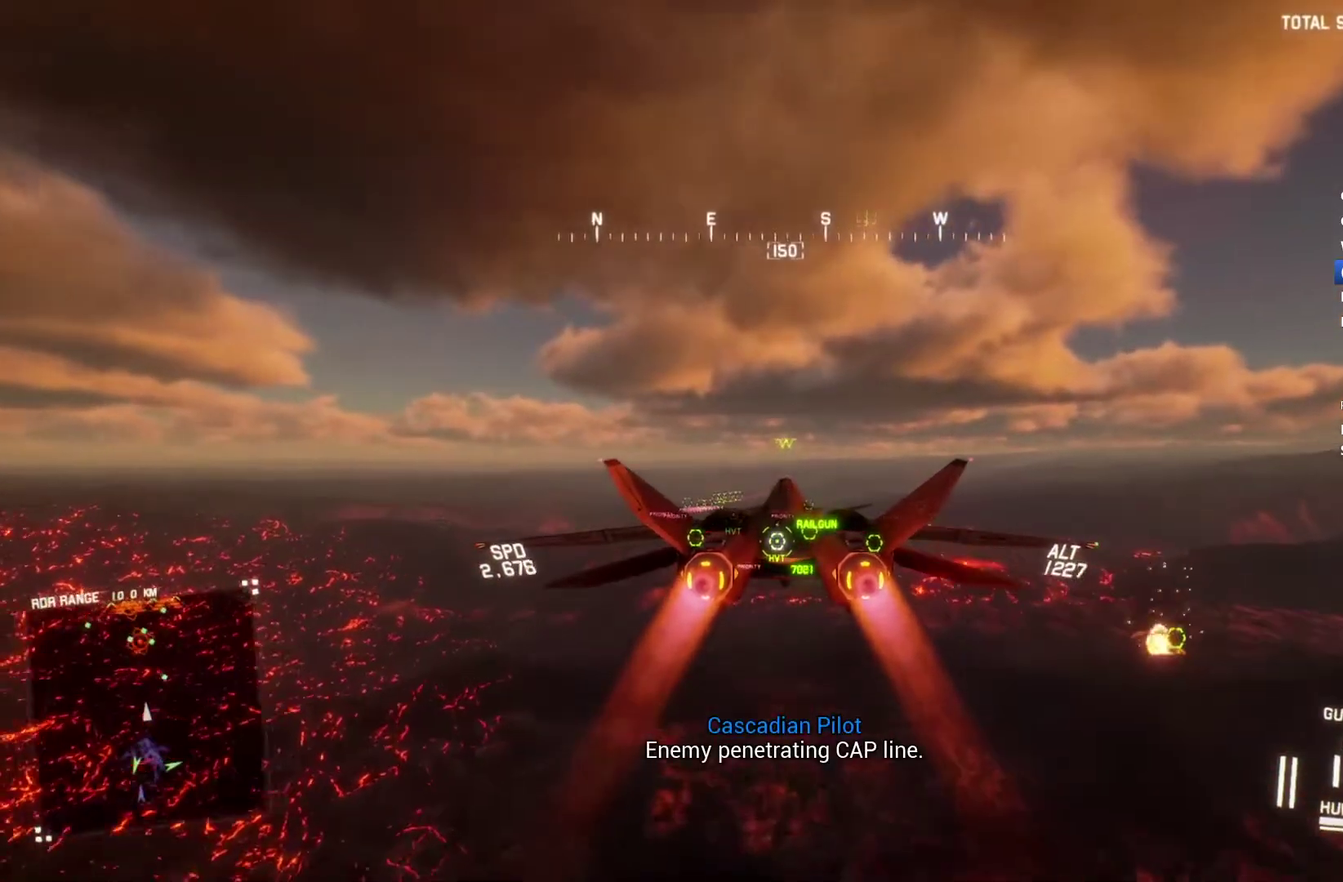
{"buttons": ["R2"], "left_stick": "center", "right_stick": "center", "events": []}
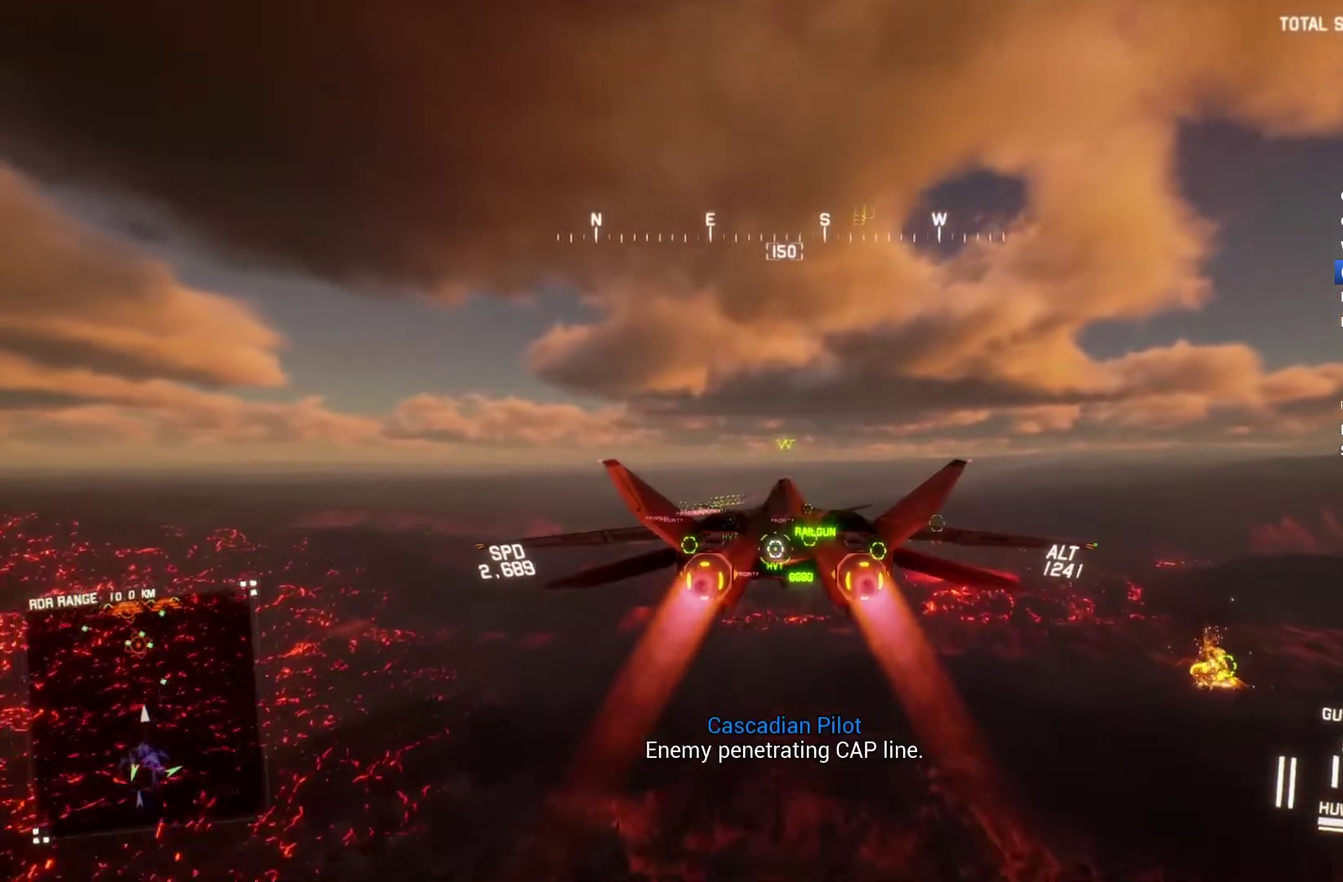
{"buttons": ["R2"], "left_stick": "center", "right_stick": "center", "events": [[433, "left_stick", "up"], [500, "left_stick", "center"]]}
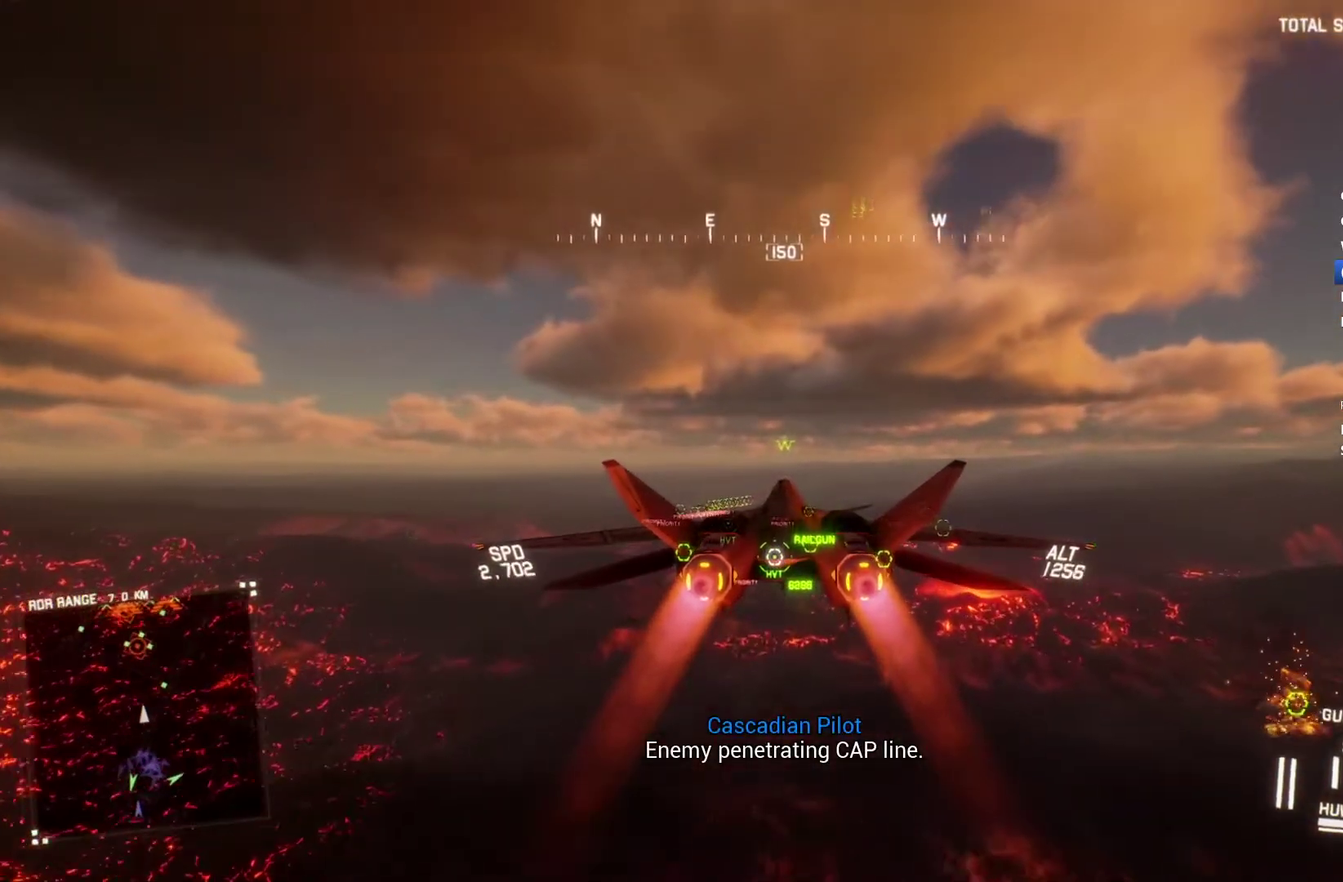
{"buttons": ["R2"], "left_stick": "center", "right_stick": "center", "events": []}
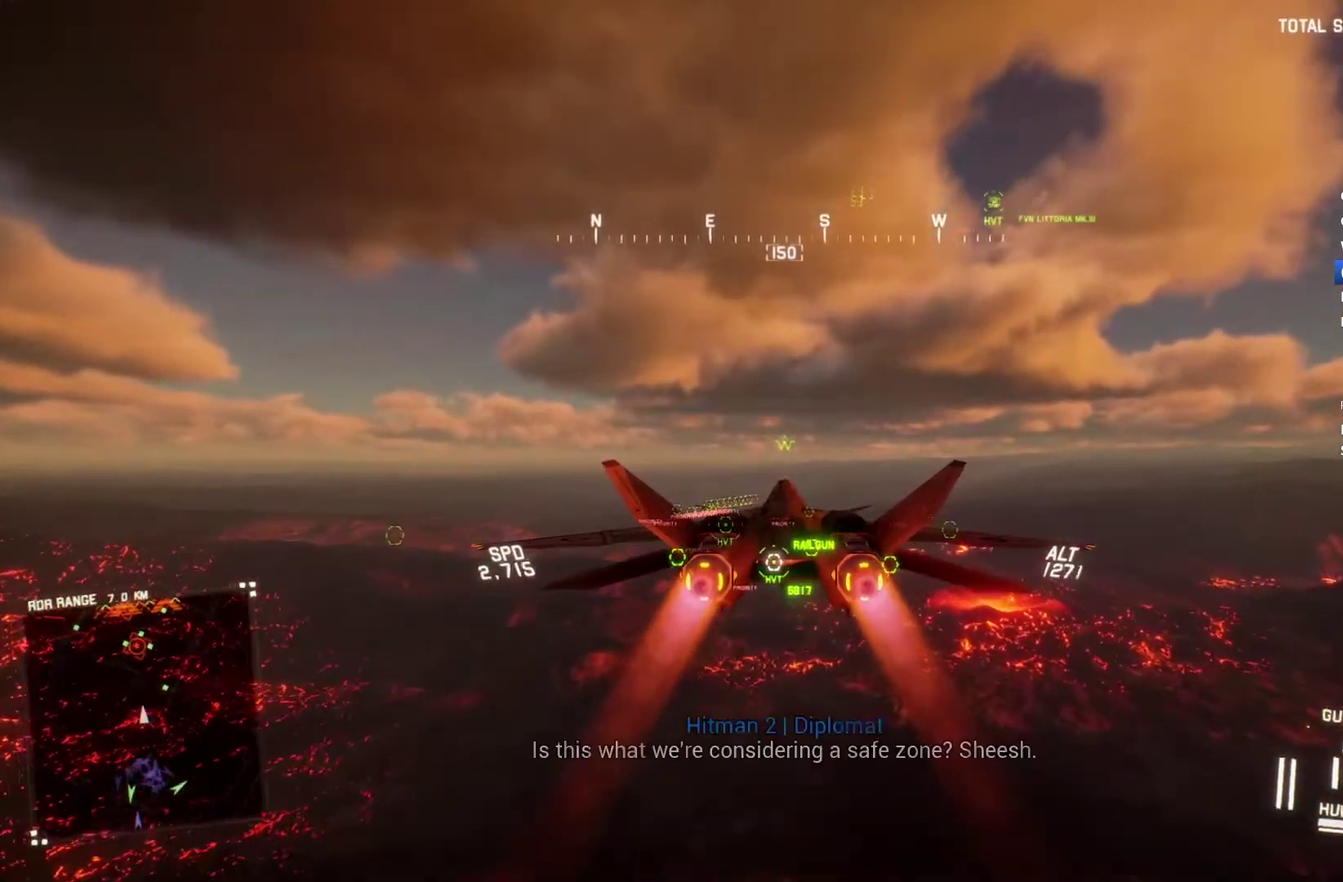
{"buttons": ["R2"], "left_stick": "center", "right_stick": "center", "events": [[233, "left_stick", "up"], [367, "left_stick", "center"]]}
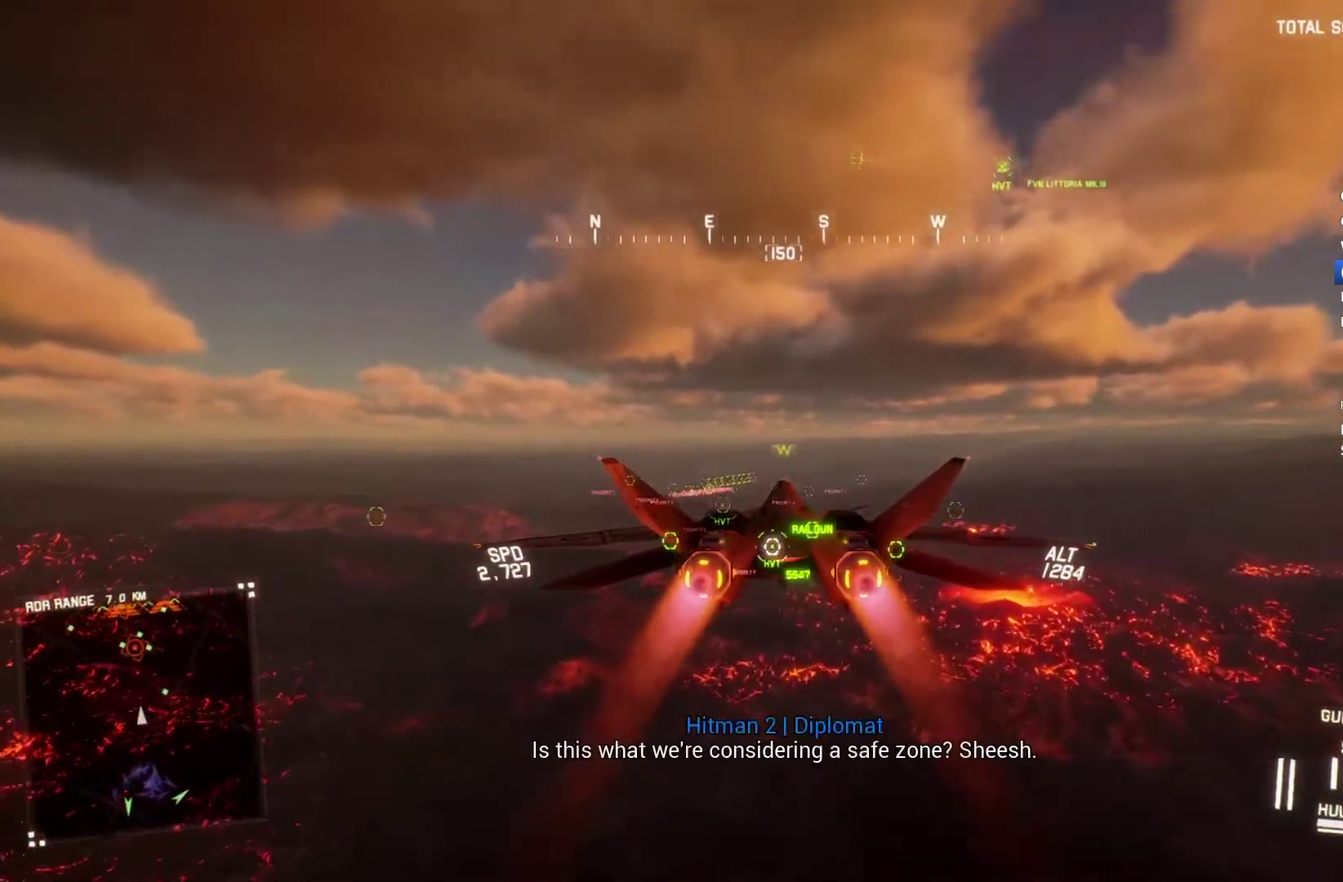
{"buttons": ["R2"], "left_stick": "center", "right_stick": "center", "events": [[33, "L1", "down"], [133, "L1", "up"]]}
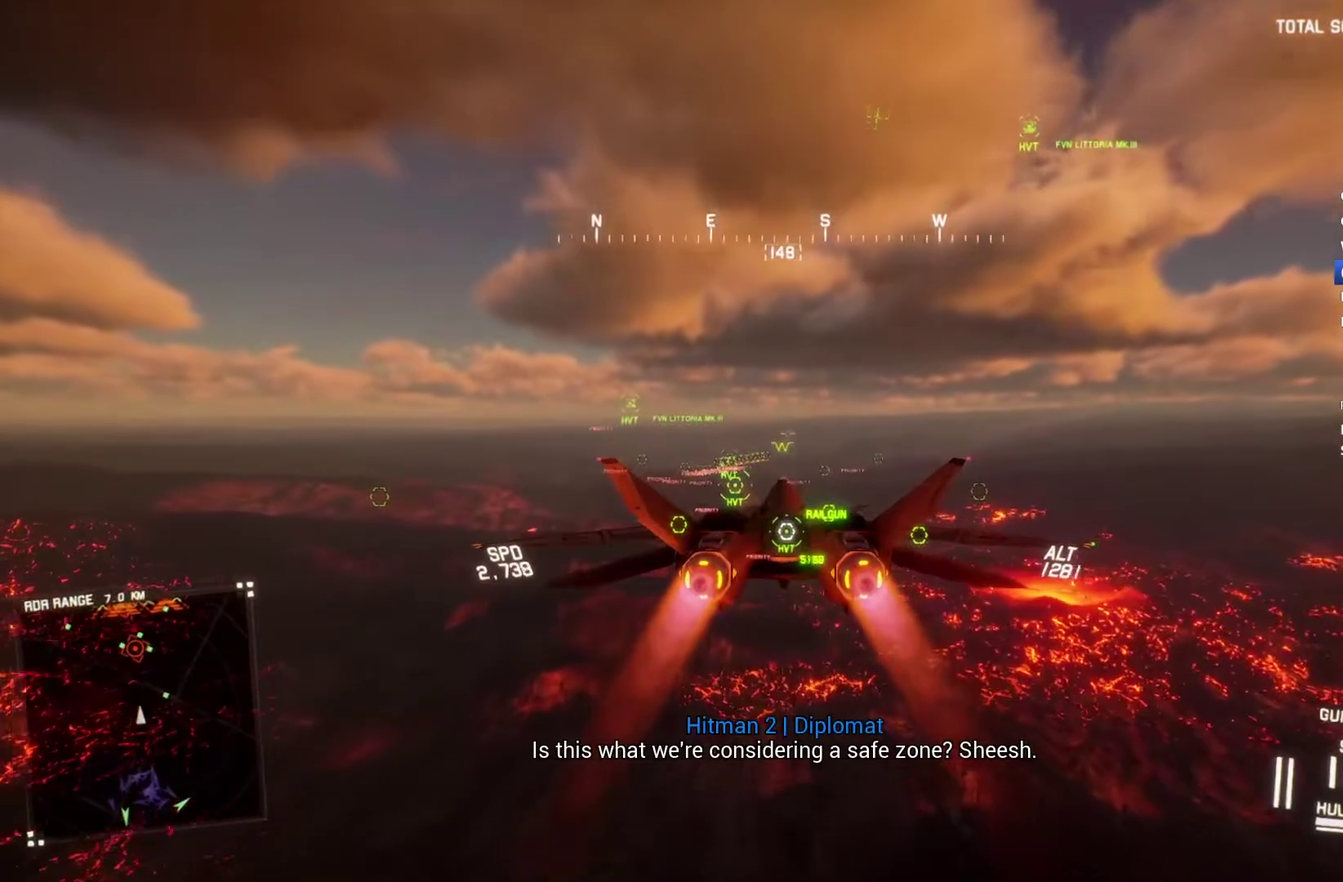
{"buttons": ["R2"], "left_stick": "center", "right_stick": "center", "events": [[67, "L1", "down"], [233, "L1", "up"]]}
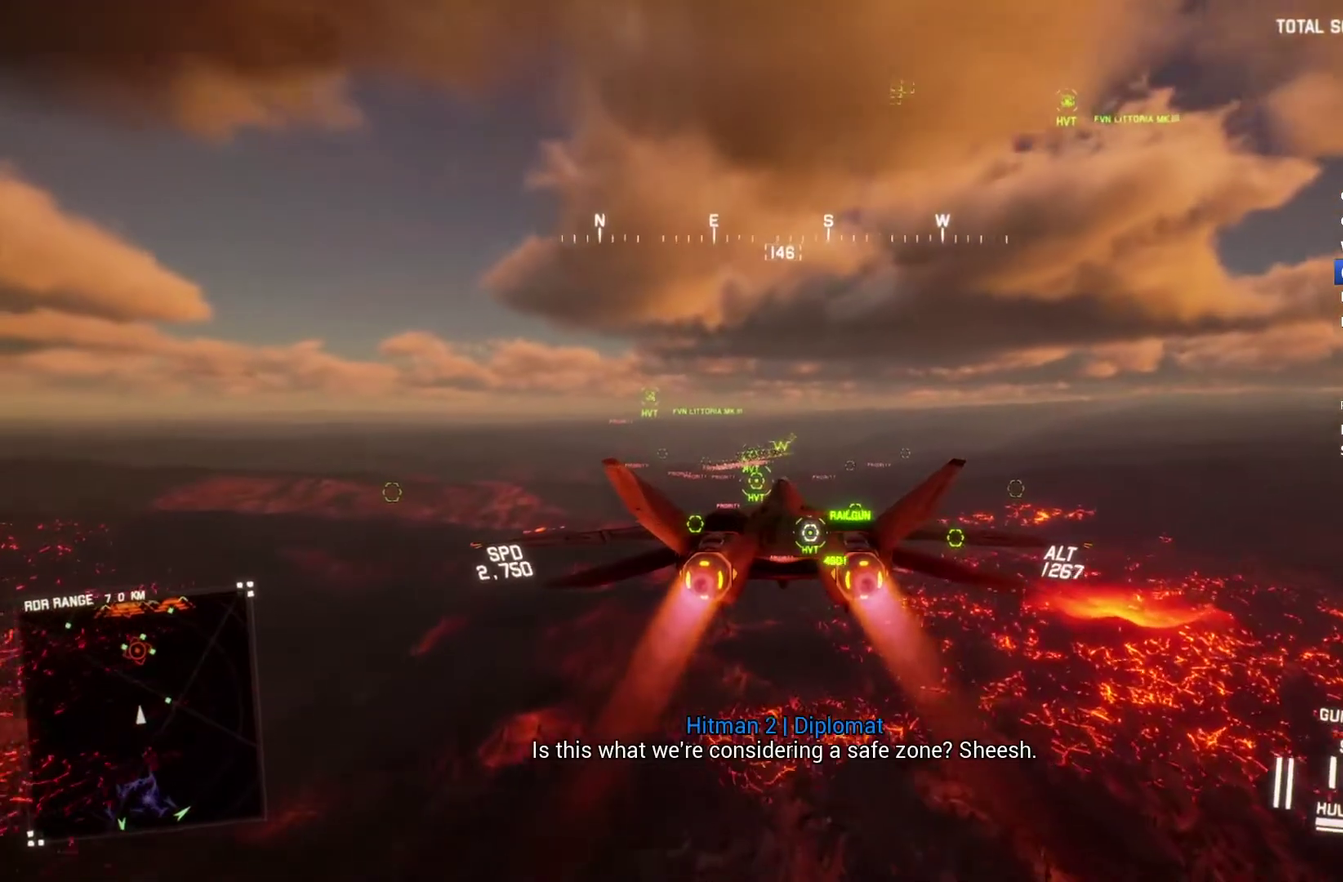
{"buttons": ["R2"], "left_stick": "center", "right_stick": "center", "events": [[300, "L1", "down"], [367, "left_stick", "up"], [433, "L1", "up"], [467, "left_stick", "center"]]}
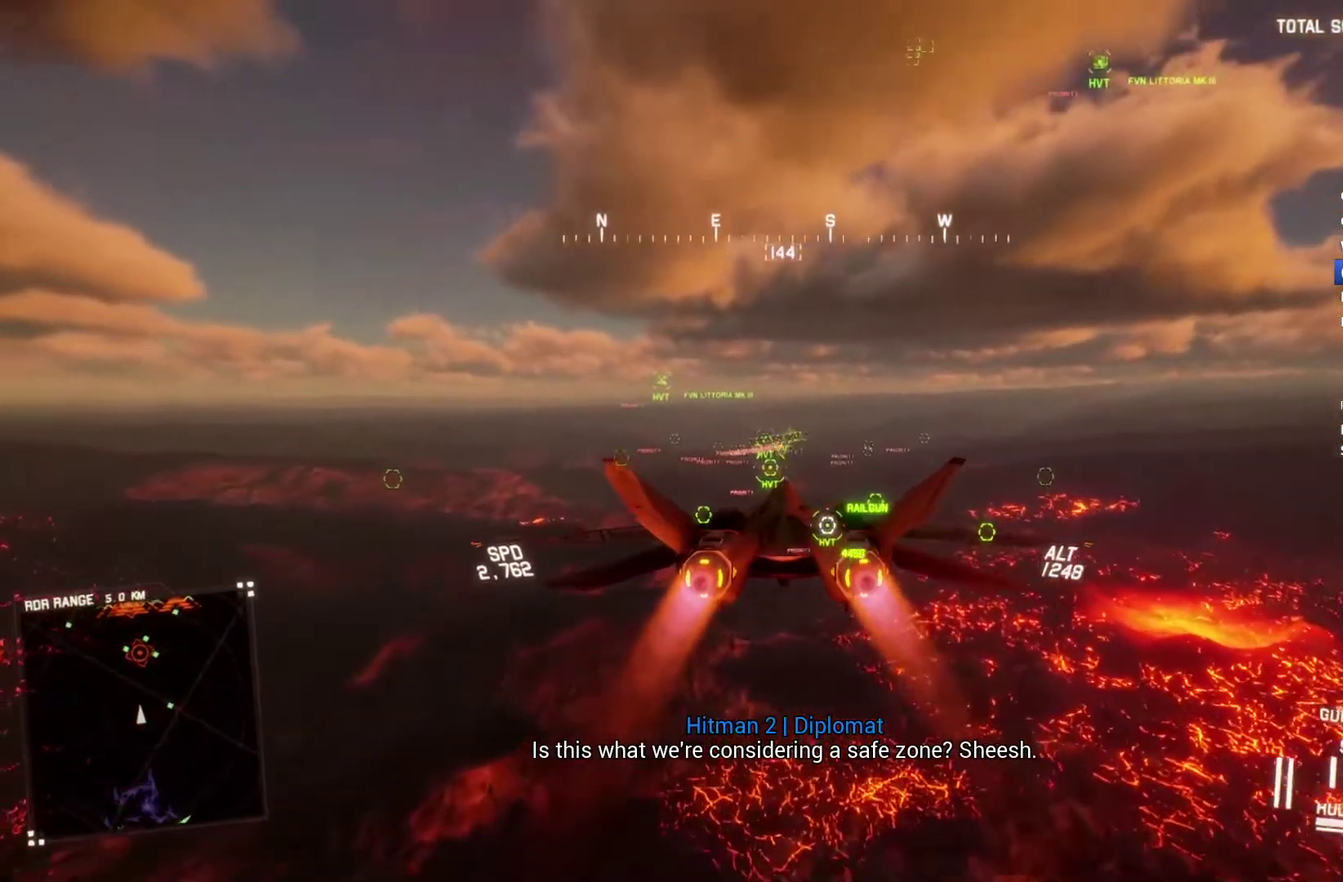
{"buttons": ["R2"], "left_stick": "center", "right_stick": "center", "events": [[167, "R1", "down"], [367, "R1", "up"]]}
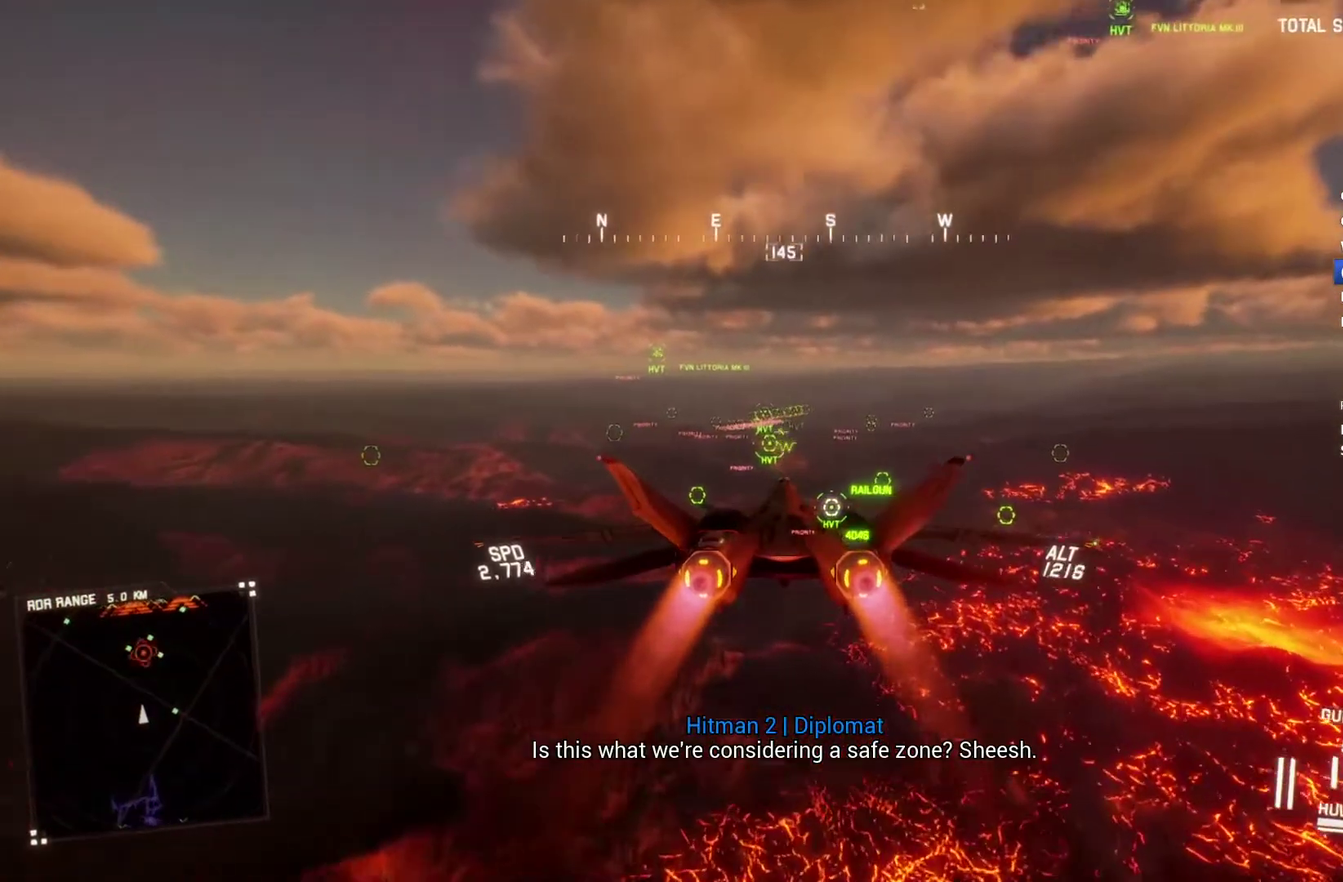
{"buttons": ["R2"], "left_stick": "center", "right_stick": "center", "events": [[433, "L1", "down"], [500, "L1", "up"]]}
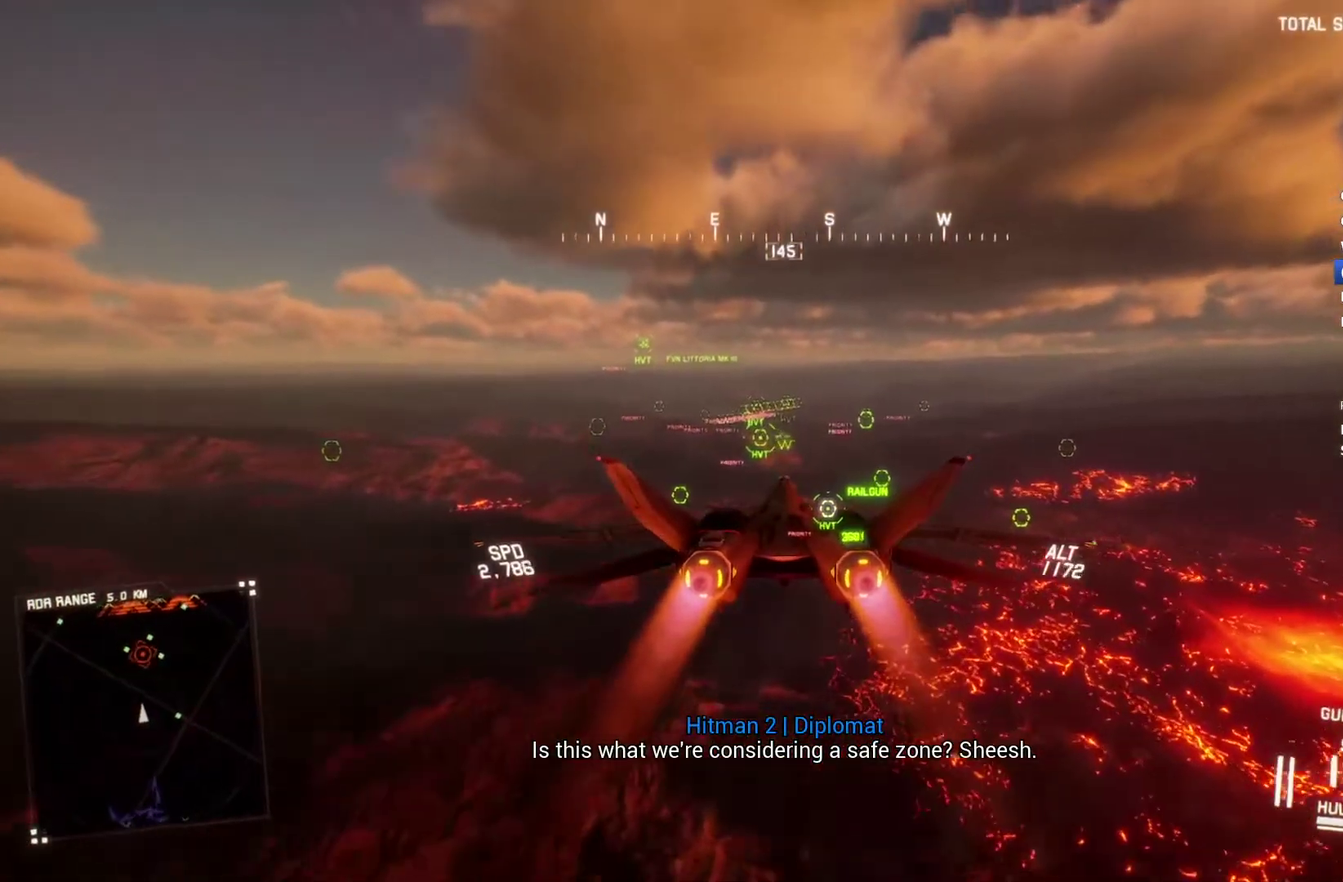
{"buttons": ["R2"], "left_stick": "center", "right_stick": "center", "events": []}
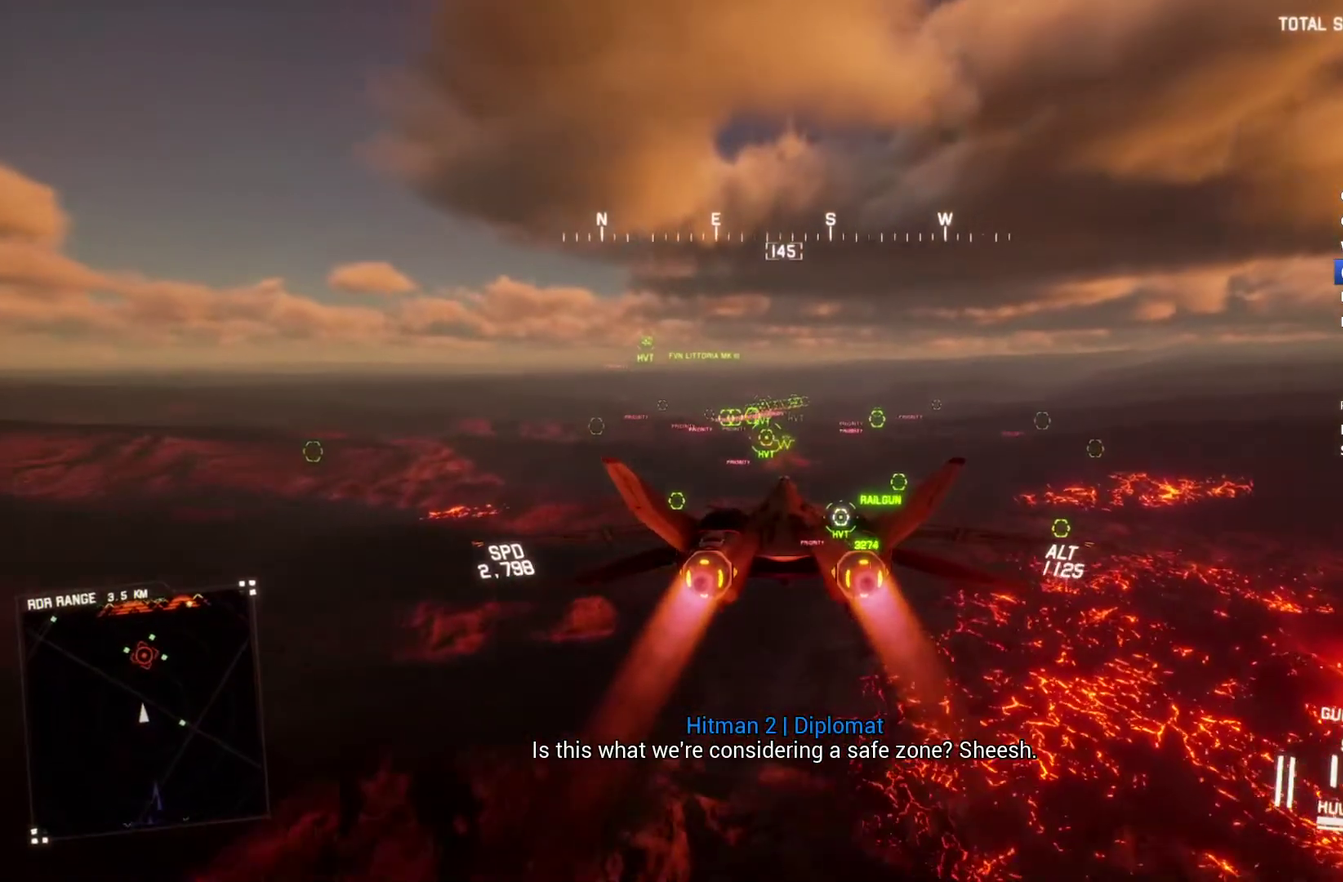
{"buttons": ["R2"], "left_stick": "center", "right_stick": "center", "events": []}
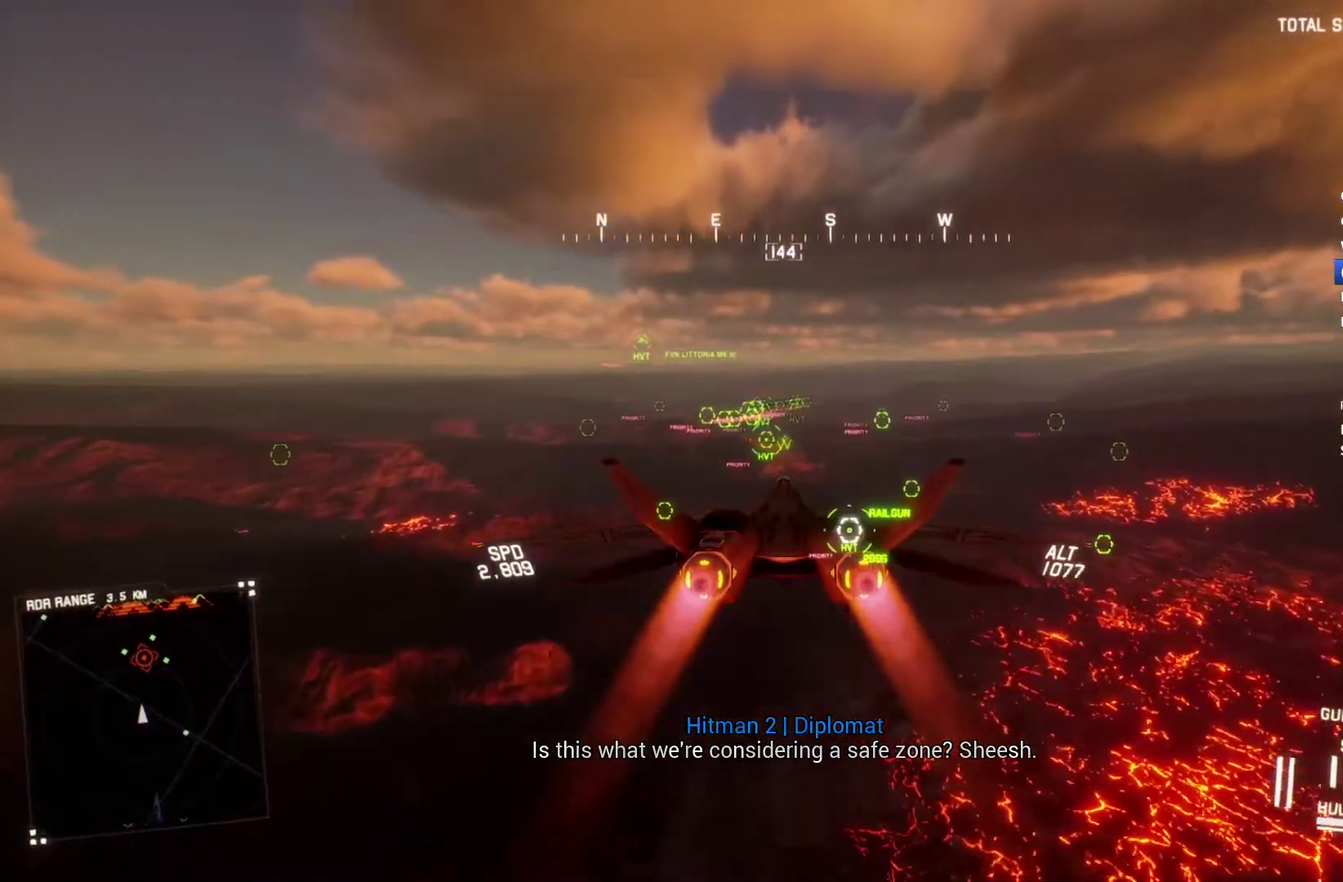
{"buttons": ["R2"], "left_stick": "center", "right_stick": "center", "events": [[400, "B", "down"], [467, "B", "up"]]}
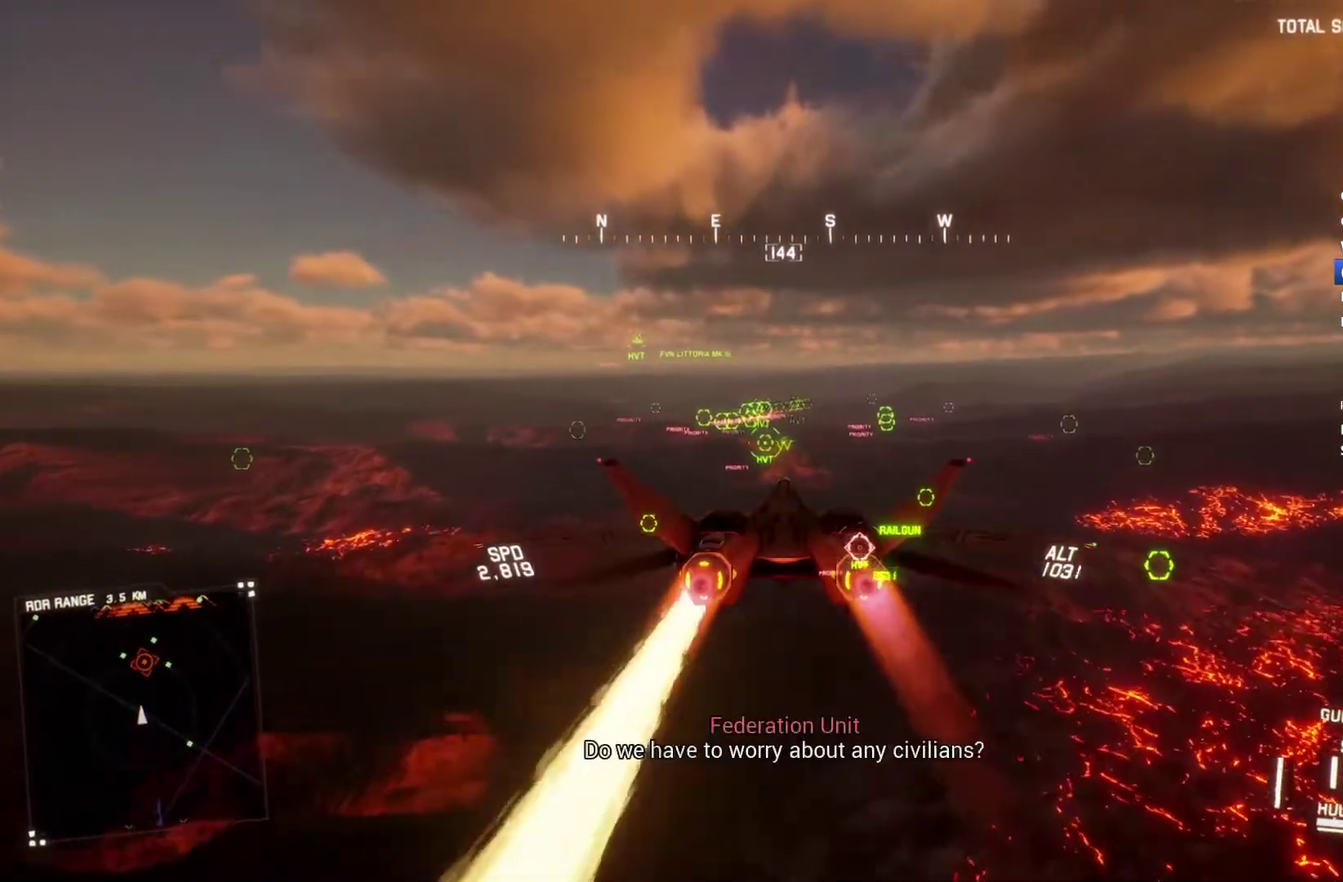
{"buttons": ["R2"], "left_stick": "center", "right_stick": "center", "events": [[167, "L1", "down"], [267, "L1", "up"]]}
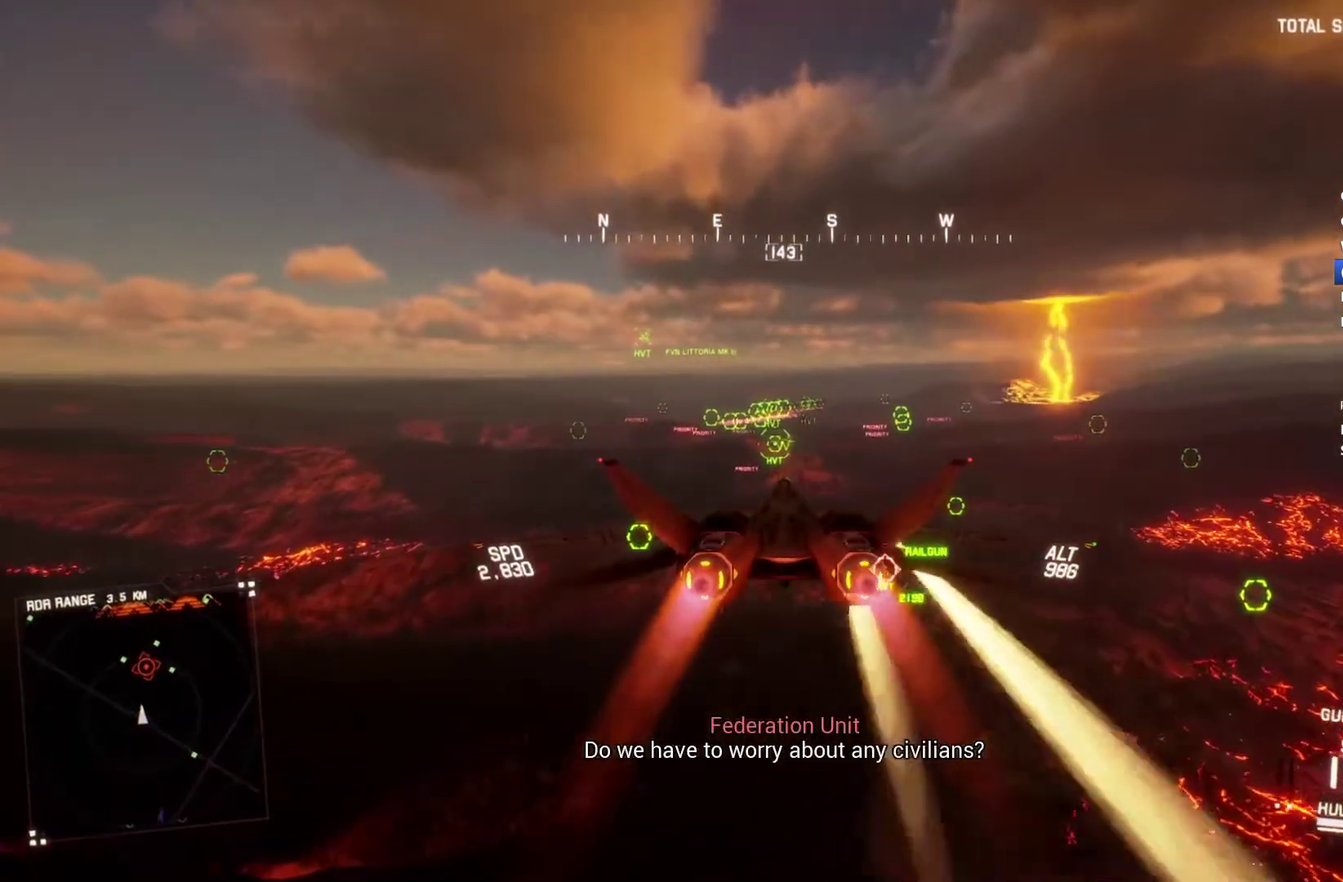
{"buttons": ["R2"], "left_stick": "center", "right_stick": "center", "events": [[67, "Y", "down"], [133, "Y", "up"]]}
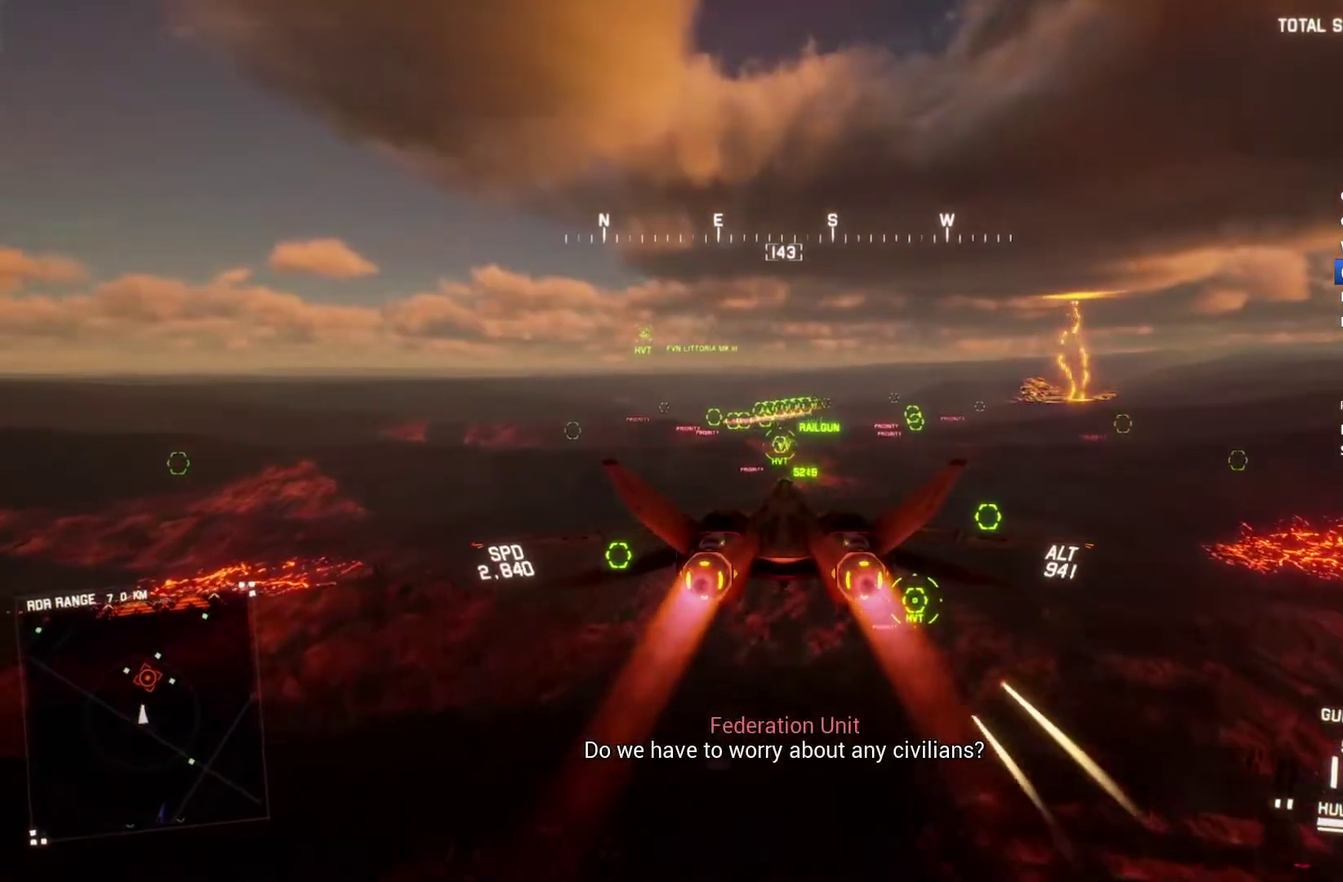
{"buttons": ["R2"], "left_stick": "center", "right_stick": "center", "events": [[133, "A", "down"], [233, "A", "up"], [300, "A", "down"], [367, "A", "up"], [367, "L1", "down"], [433, "L1", "up"]]}
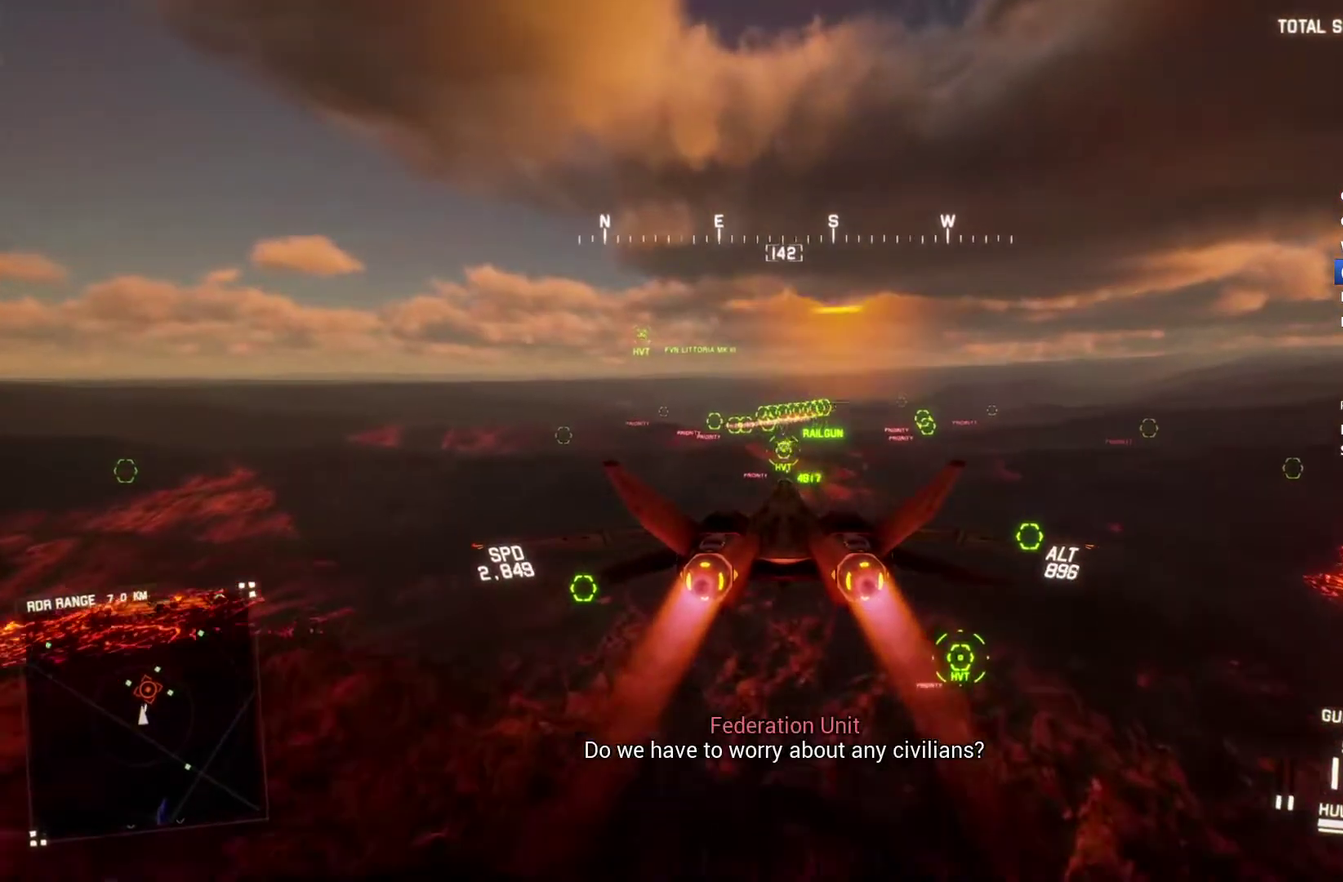
{"buttons": ["R2"], "left_stick": "center", "right_stick": "center", "events": [[100, "A", "down"], [200, "A", "up"], [200, "R1", "down"], [300, "R1", "up"]]}
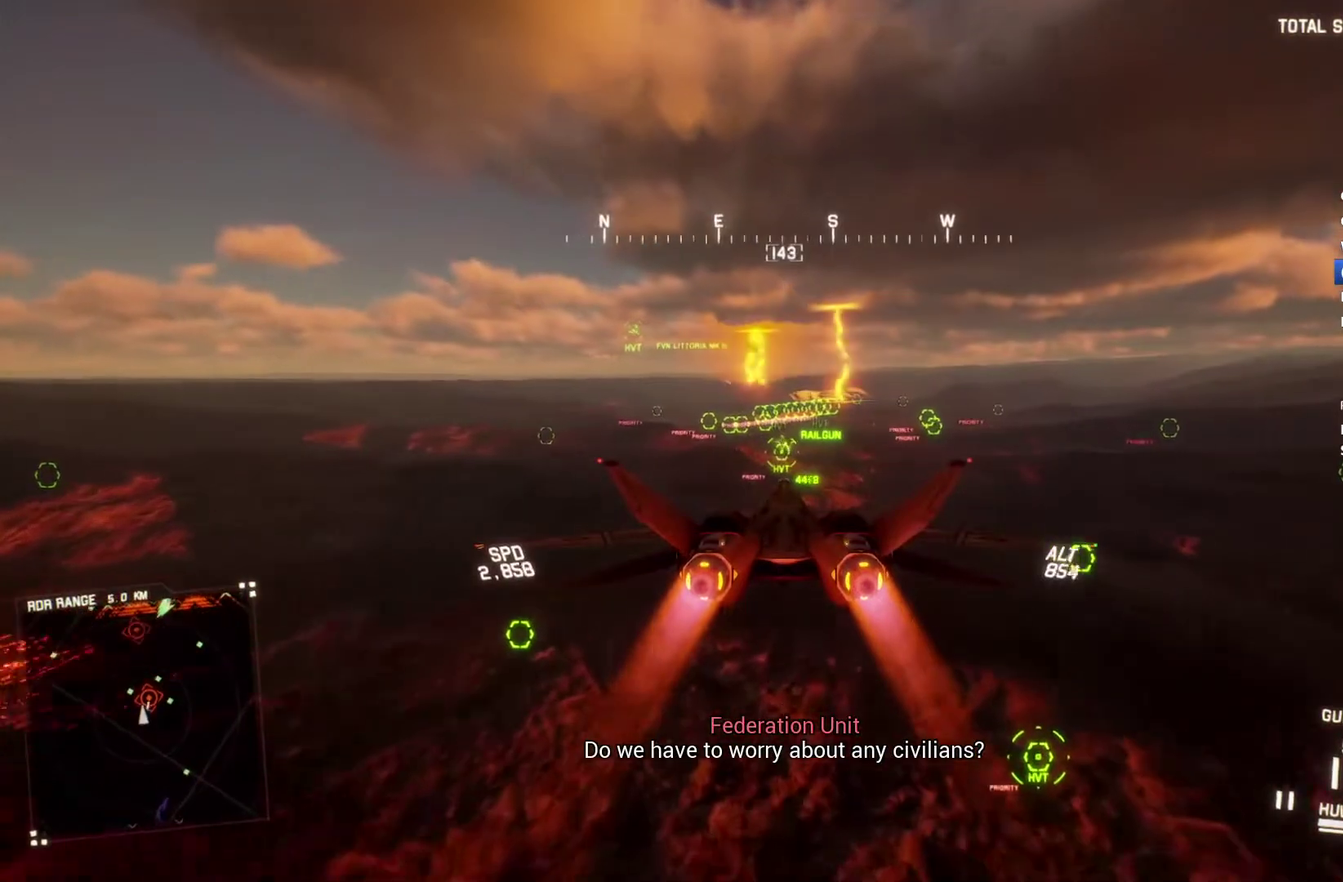
{"buttons": ["A", "R2"], "left_stick": "center", "right_stick": "center"}
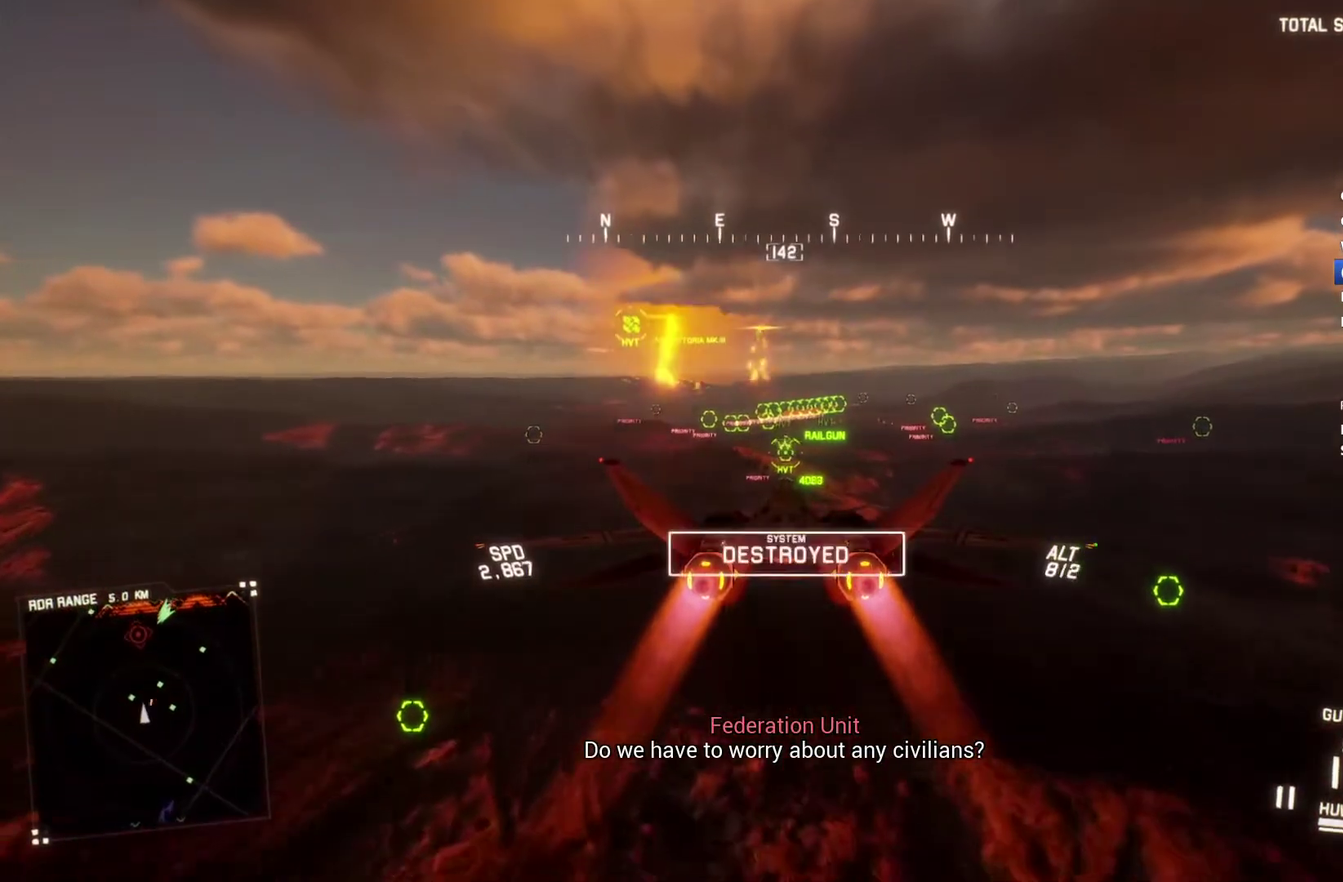
{"buttons": ["R2"], "left_stick": "center", "right_stick": "center"}
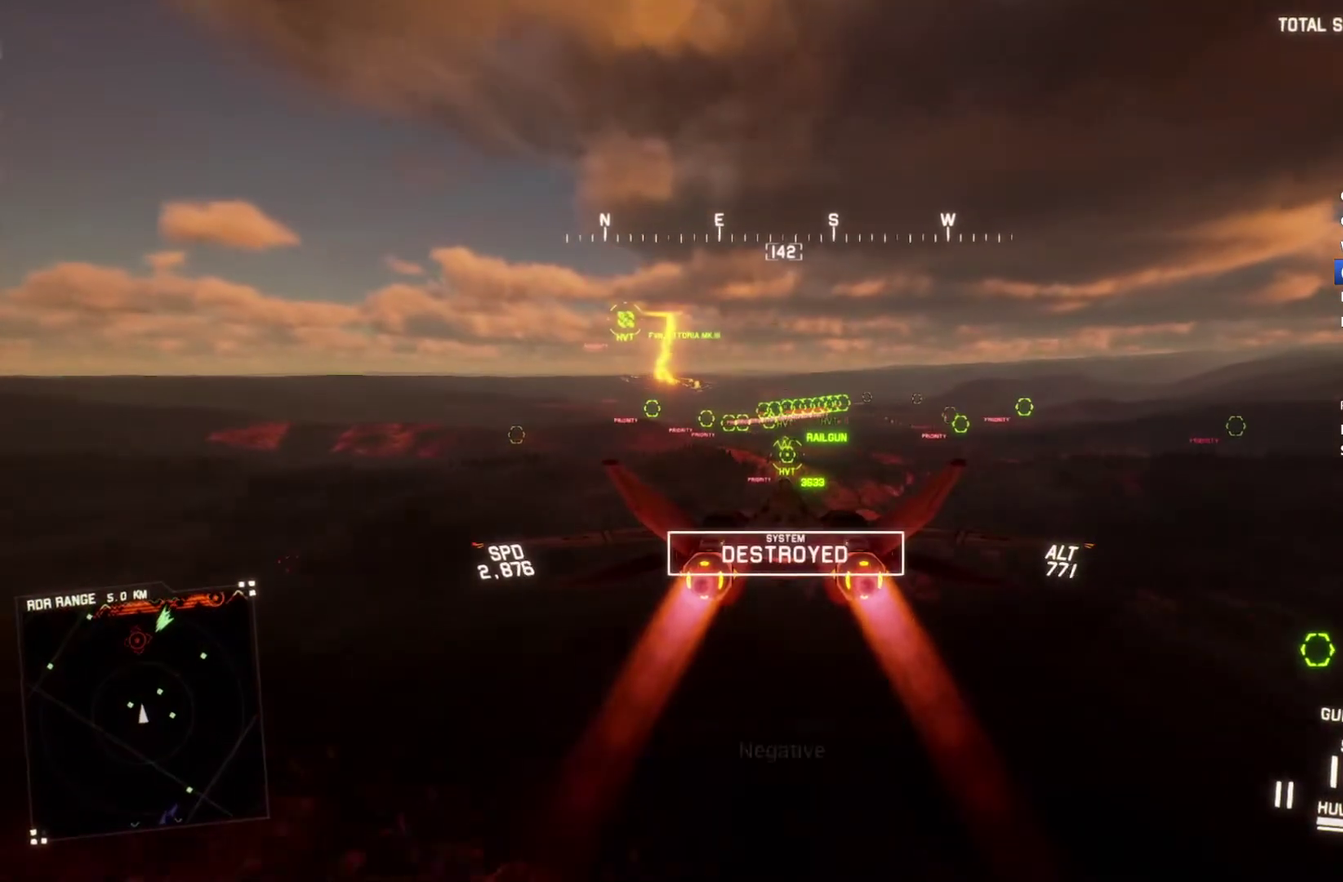
{"buttons": ["A", "R2"], "left_stick": "center", "right_stick": "center", "events": [[333, "A", "down"], [400, "A", "up"], [467, "A", "down"]]}
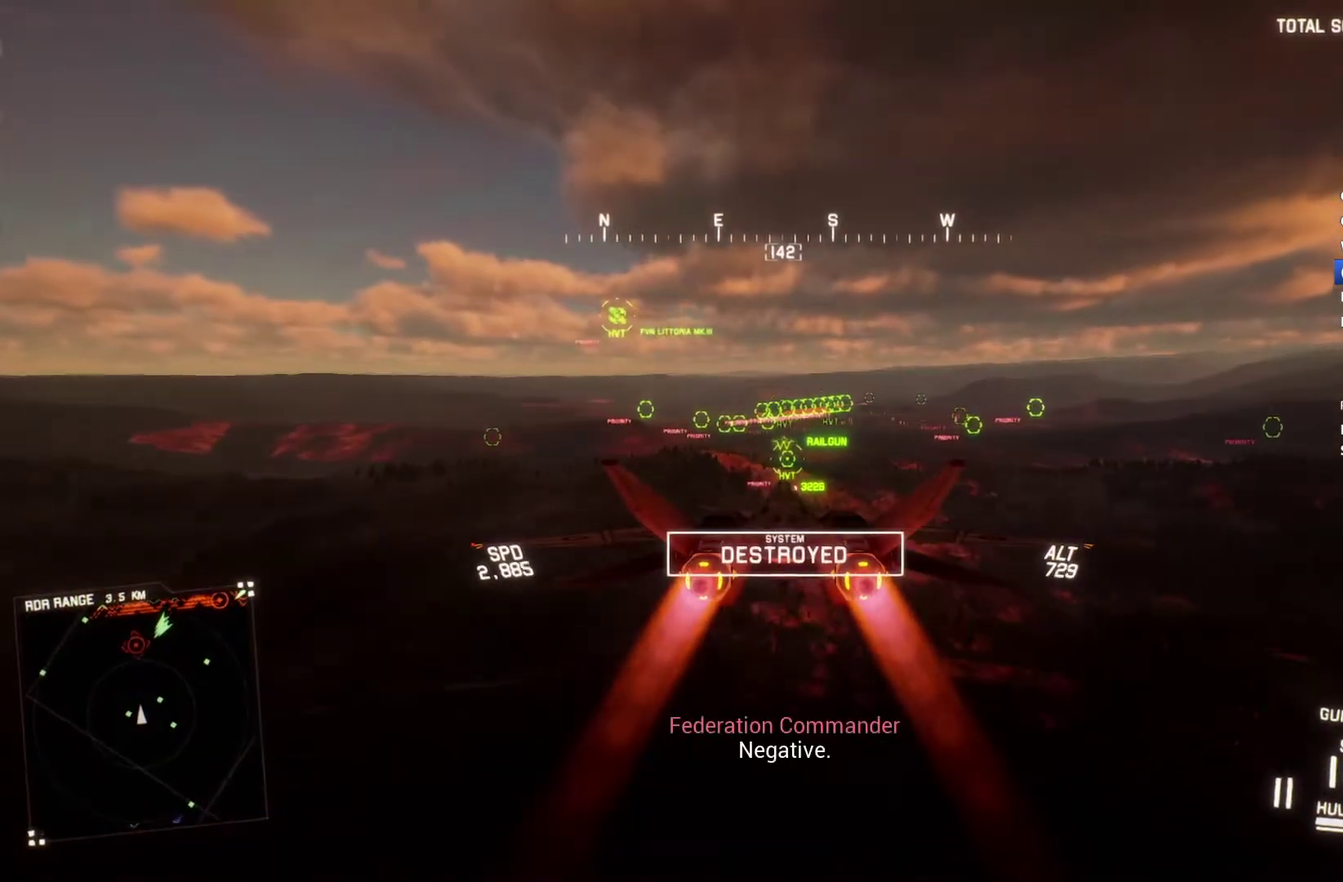
{"buttons": ["R2"], "left_stick": "center", "right_stick": "center", "events": [[33, "A", "up"], [100, "R1", "down"], [167, "R1", "up"], [233, "R1", "down"], [300, "R1", "up"], [400, "L1", "down"], [500, "L1", "up"]]}
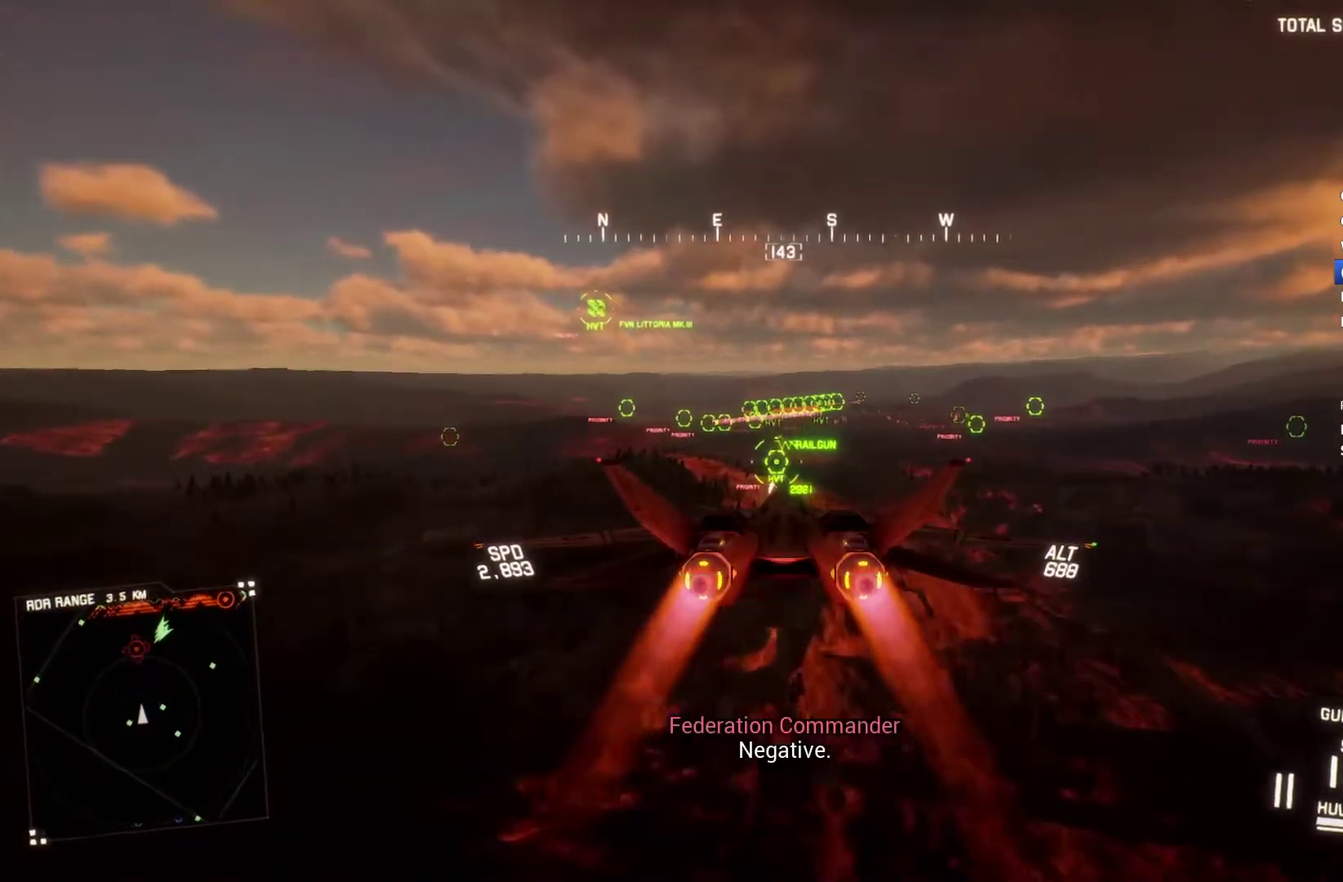
{"buttons": ["R2"], "left_stick": "center", "right_stick": "center", "events": []}
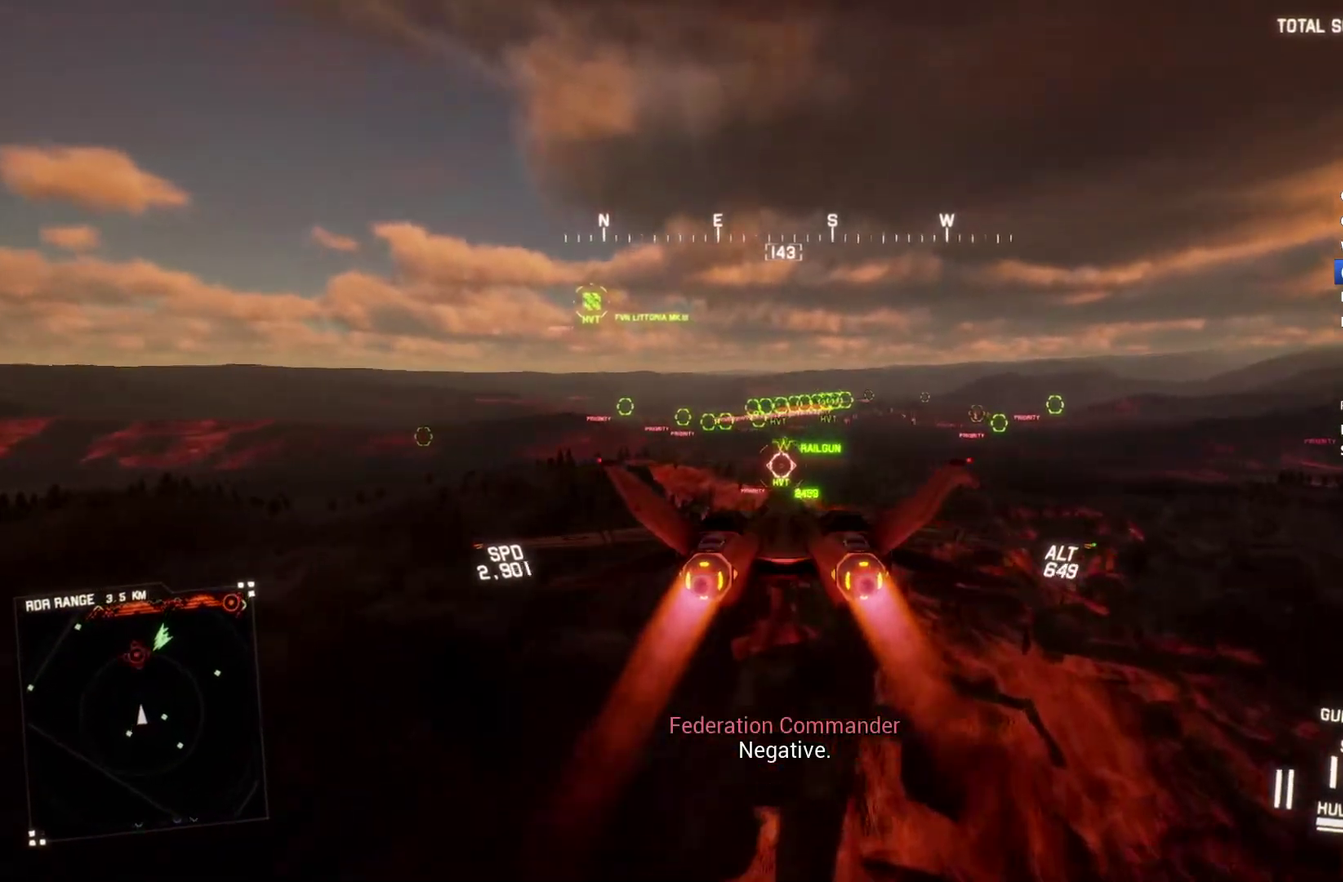
{"buttons": ["R2"], "left_stick": "center", "right_stick": "center", "events": []}
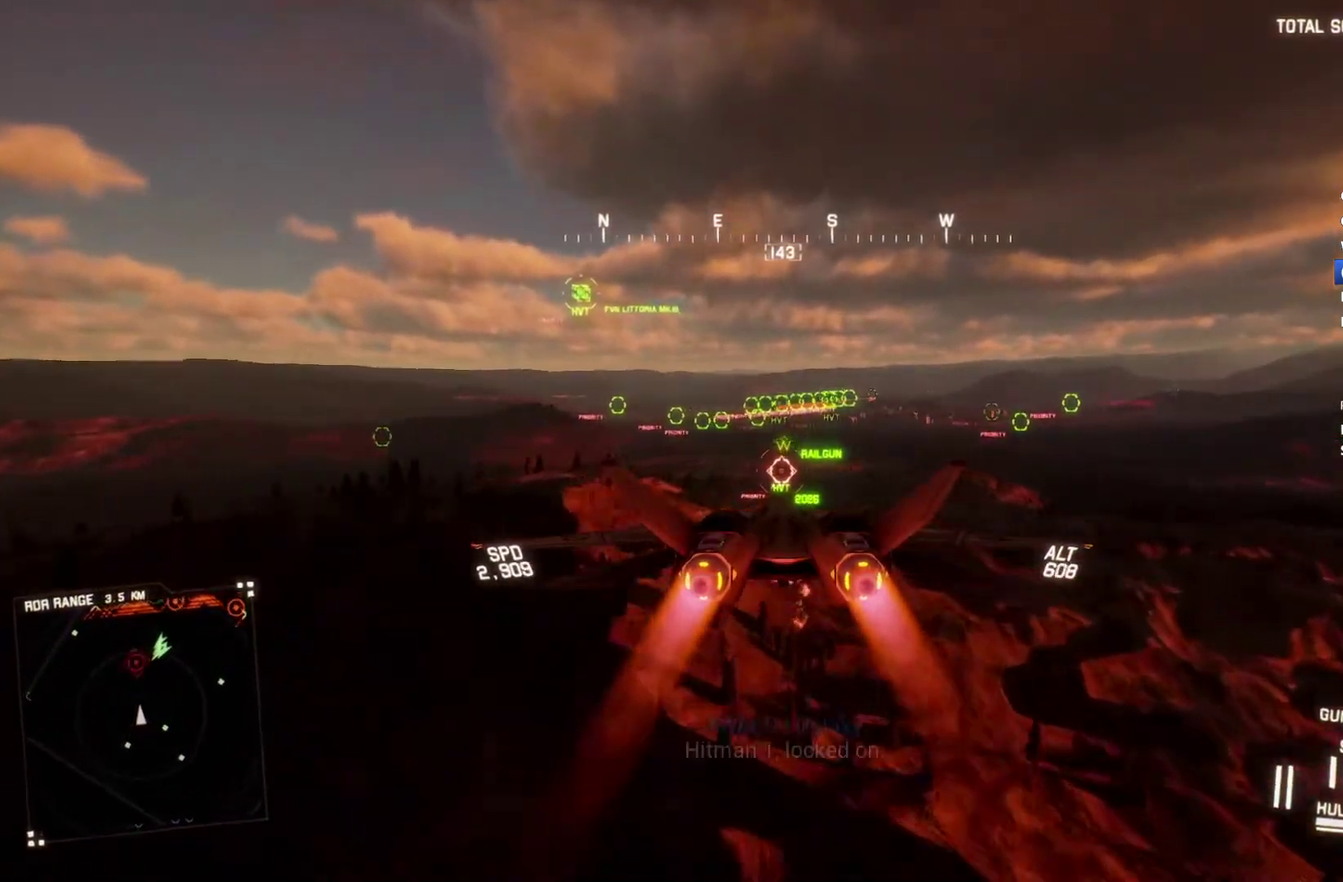
{"buttons": ["R2"], "left_stick": "center", "right_stick": "center", "events": [[167, "left_stick", "up"], [267, "left_stick", "center"]]}
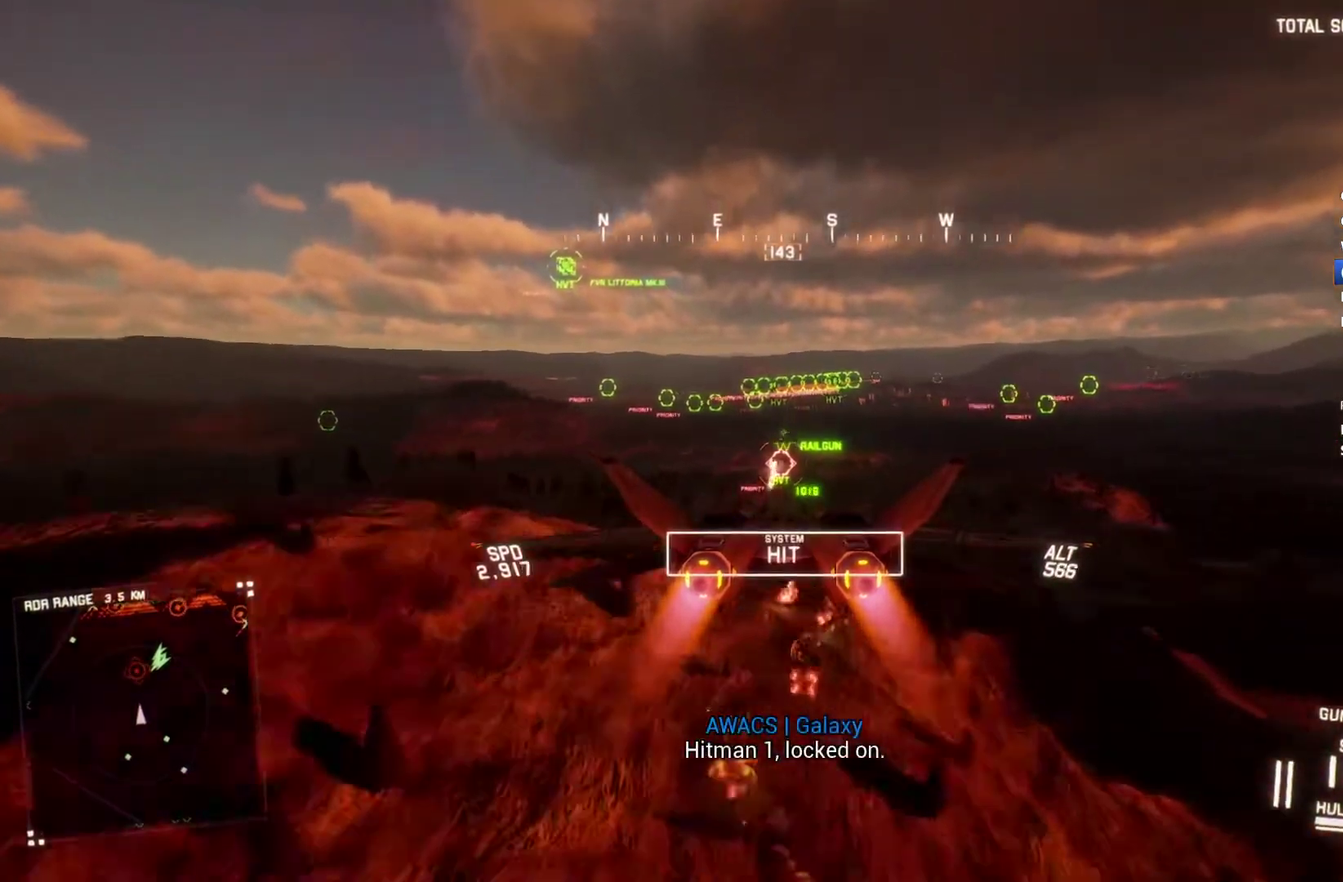
{"buttons": ["R2"], "left_stick": "center", "right_stick": "center", "events": [[100, "A", "down"], [167, "A", "up"], [167, "L1", "down"], [267, "L1", "up"], [333, "left_stick", "up"], [400, "A", "down"], [400, "left_stick", "center"], [467, "A", "up"]]}